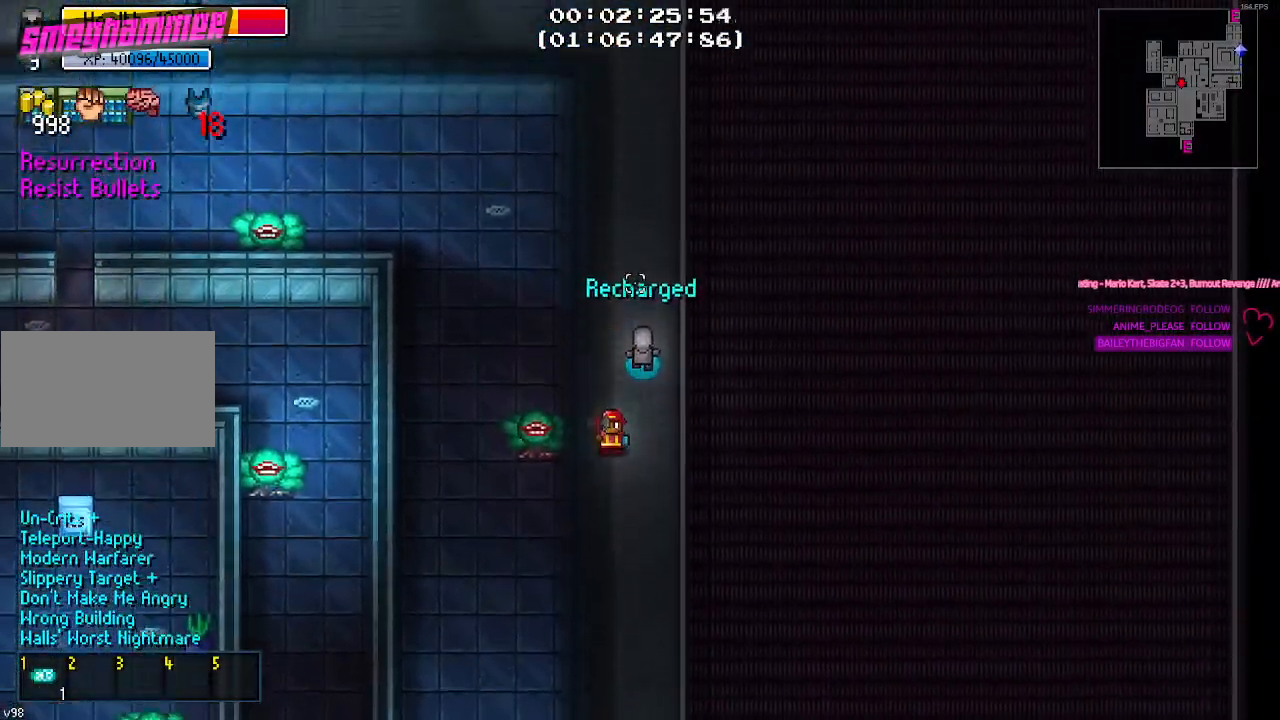
Gameplay with keyboard and mouse; each line is a JSON object with the keys and mouse buttons held at the frame after it. "events" lists presses ("down") and releases ("up") of "1", "2", "3", "4", "5", "a", "alt", "c", "caps_lock", "ctrl", "d", "e", "f", "g", "q", "r", "s", "shift", "space", "t", "tab", "v", "w", "x", "z", "mouse_left", "mouse_wheel" and "mouse_right" between this image and that frame as [ms after this image, input, new state], when the widget could be followed in between. "mouse_left", "mouse_wheel", "mouse_right" = the "left", "wheel", "right" buttons of the "mouse" list. No other keys are recorded. "wheel" means that the mouse wheel is clicked or scrolled. "mouse_move" is the direction in which the mouse moves at that frame (one of eight, or "still"), when it could be read.
{"keys": ["w"], "mouse": [], "mouse_move": "down", "events": []}
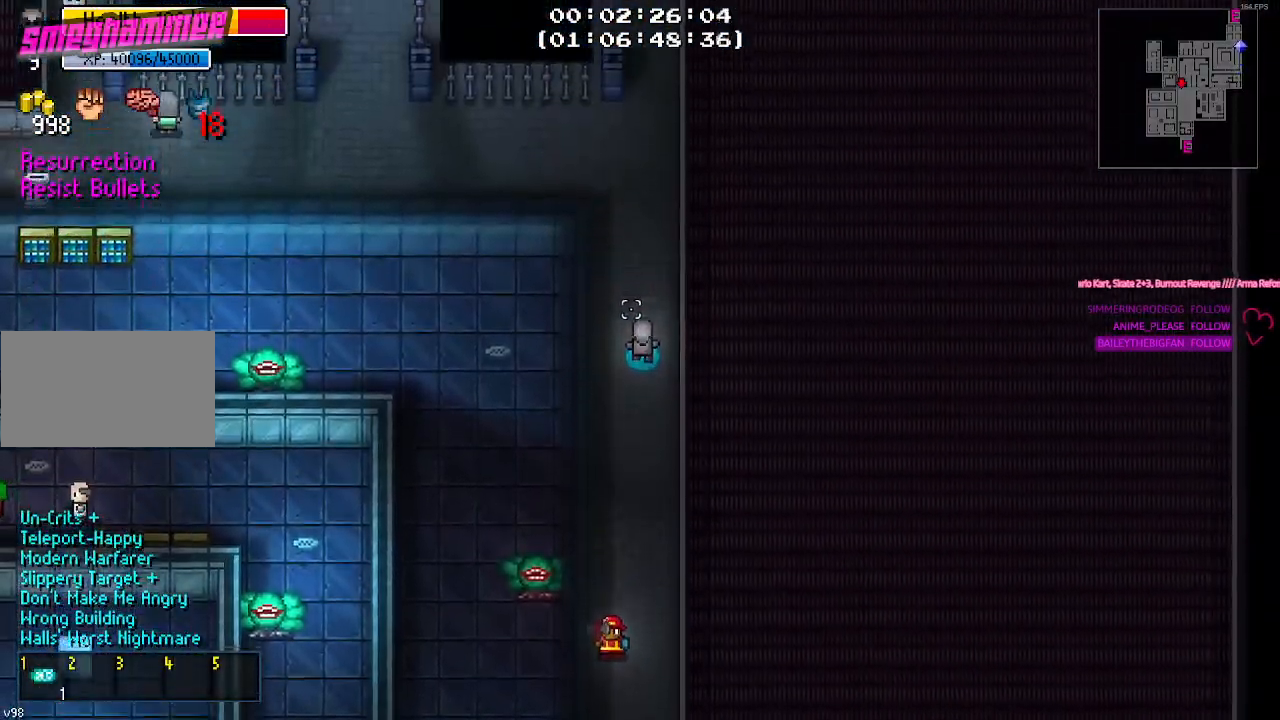
{"keys": ["a", "w"], "mouse": [], "mouse_move": "still", "events": [[450, "a", "down"]]}
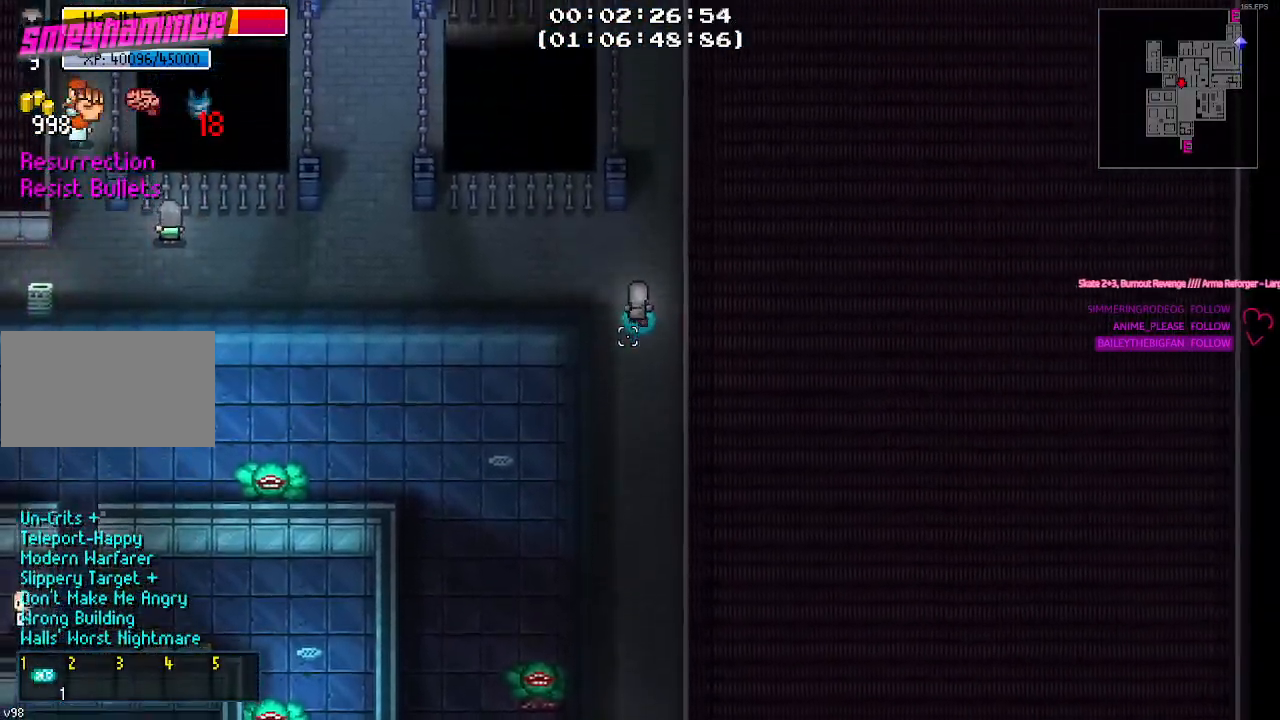
{"keys": ["a"], "mouse": [], "mouse_move": "left"}
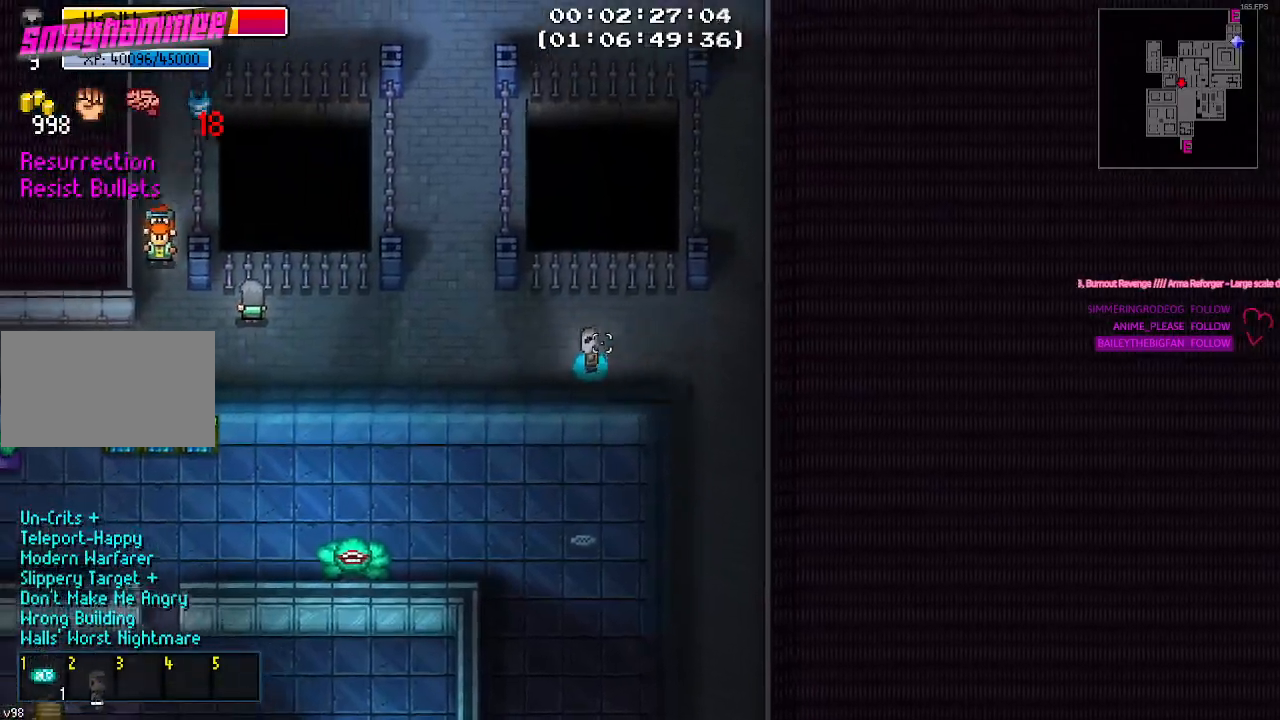
{"keys": ["a"], "mouse": [], "mouse_move": "down-left", "events": []}
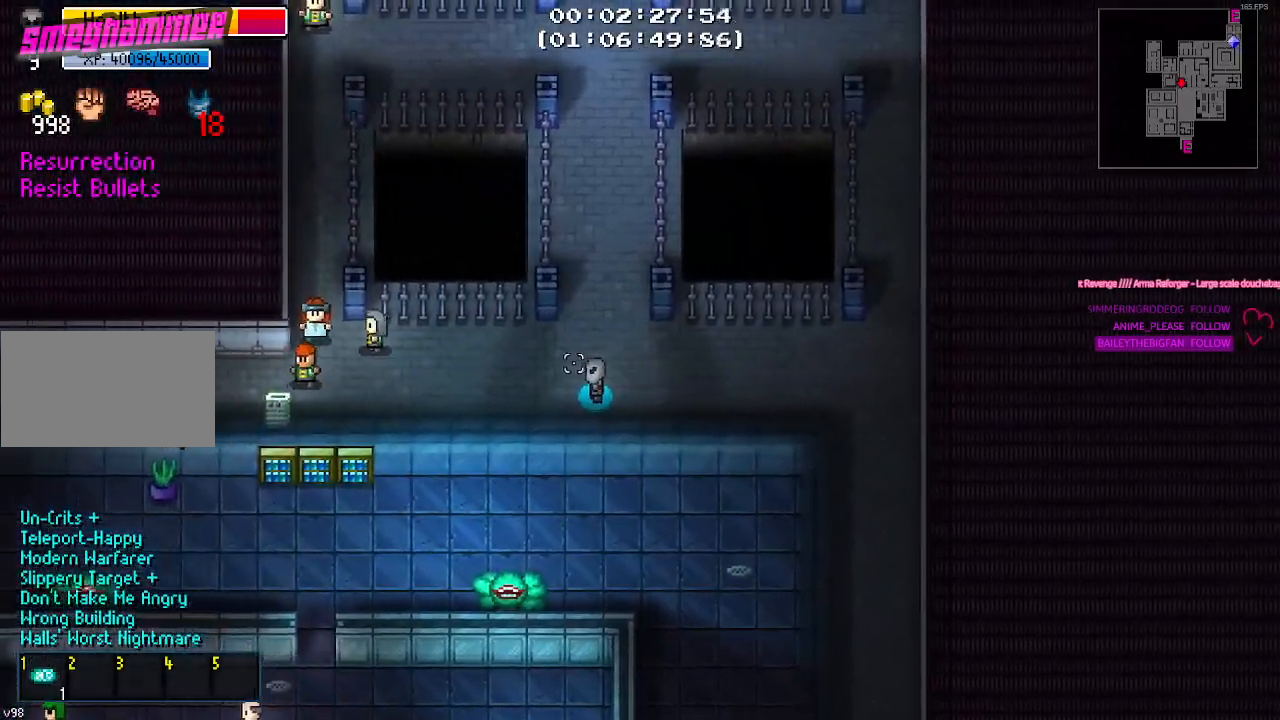
{"keys": ["a"], "mouse": [], "mouse_move": "still", "events": []}
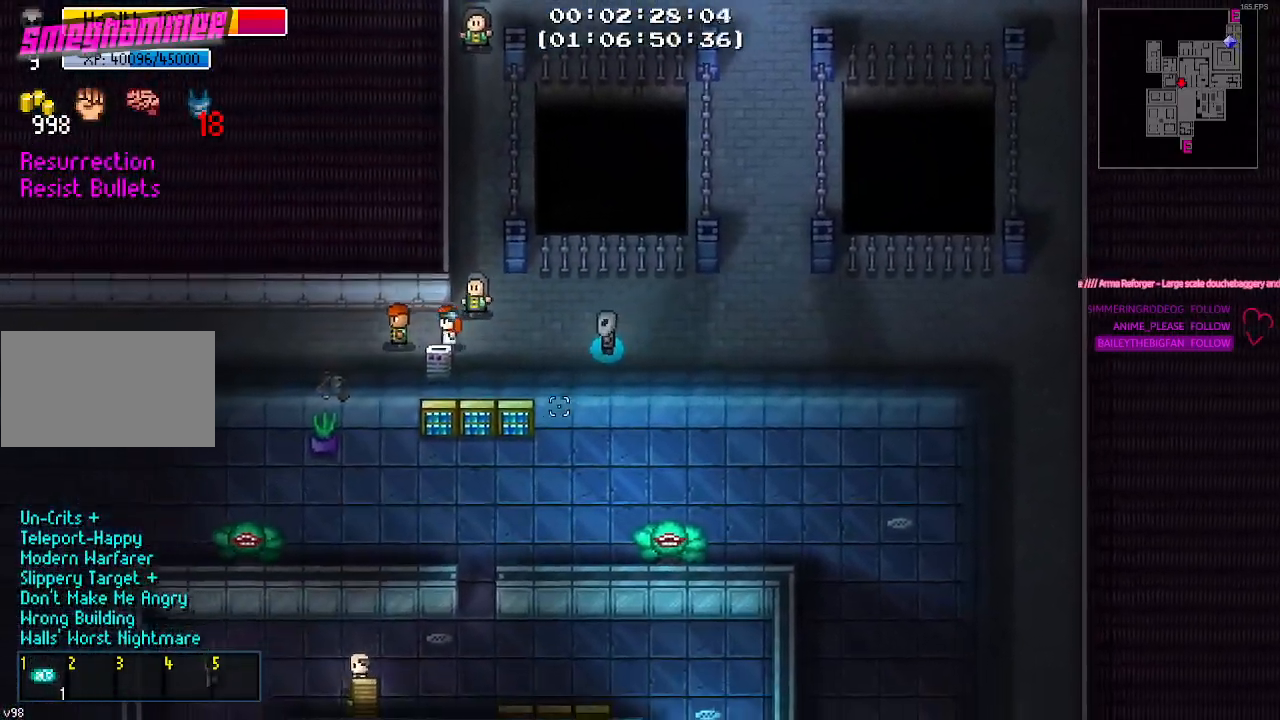
{"keys": ["a"], "mouse": [], "mouse_move": "still", "events": []}
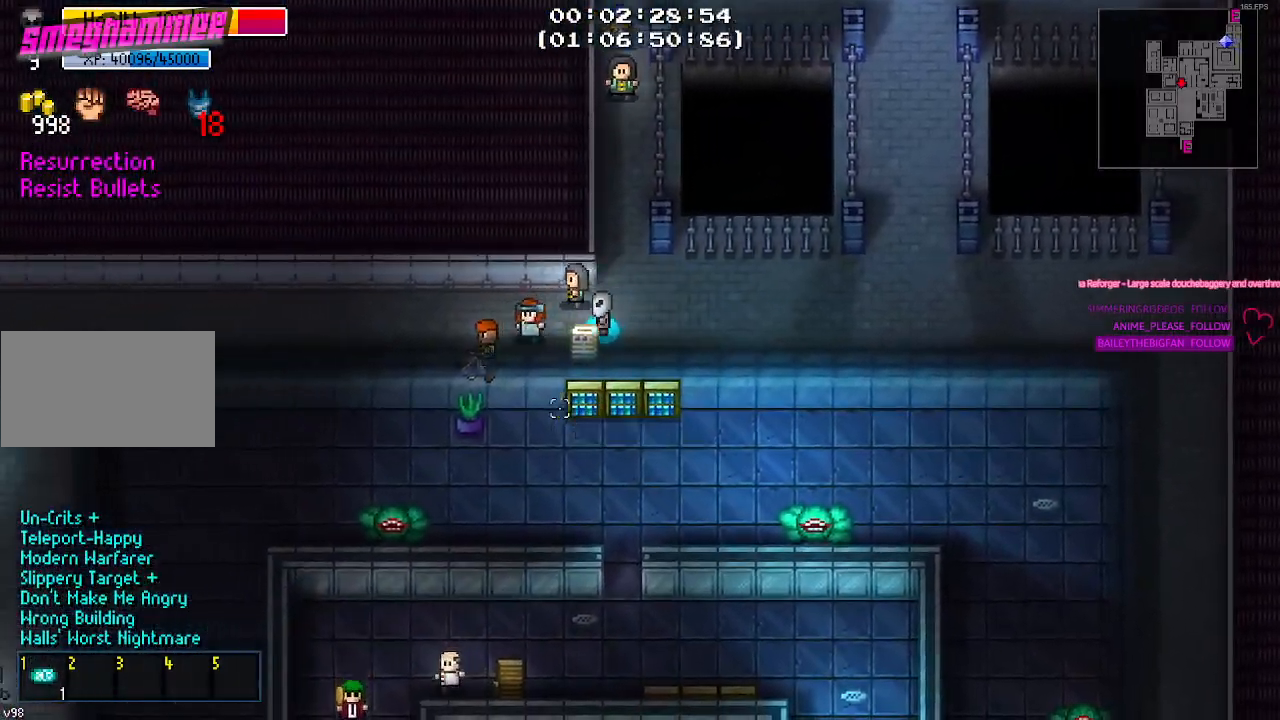
{"keys": ["a"], "mouse": [], "mouse_move": "still", "events": [[100, "w", "down"], [250, "w", "up"]]}
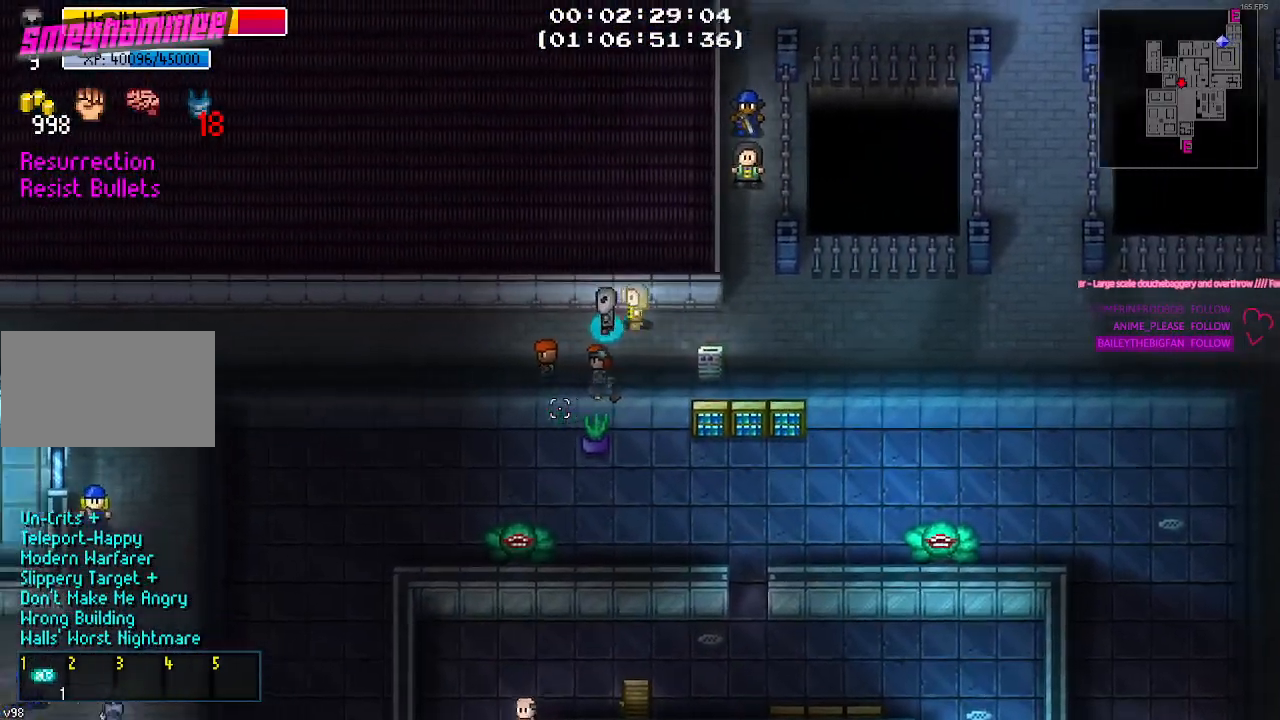
{"keys": ["a"], "mouse": [], "mouse_move": "right", "events": []}
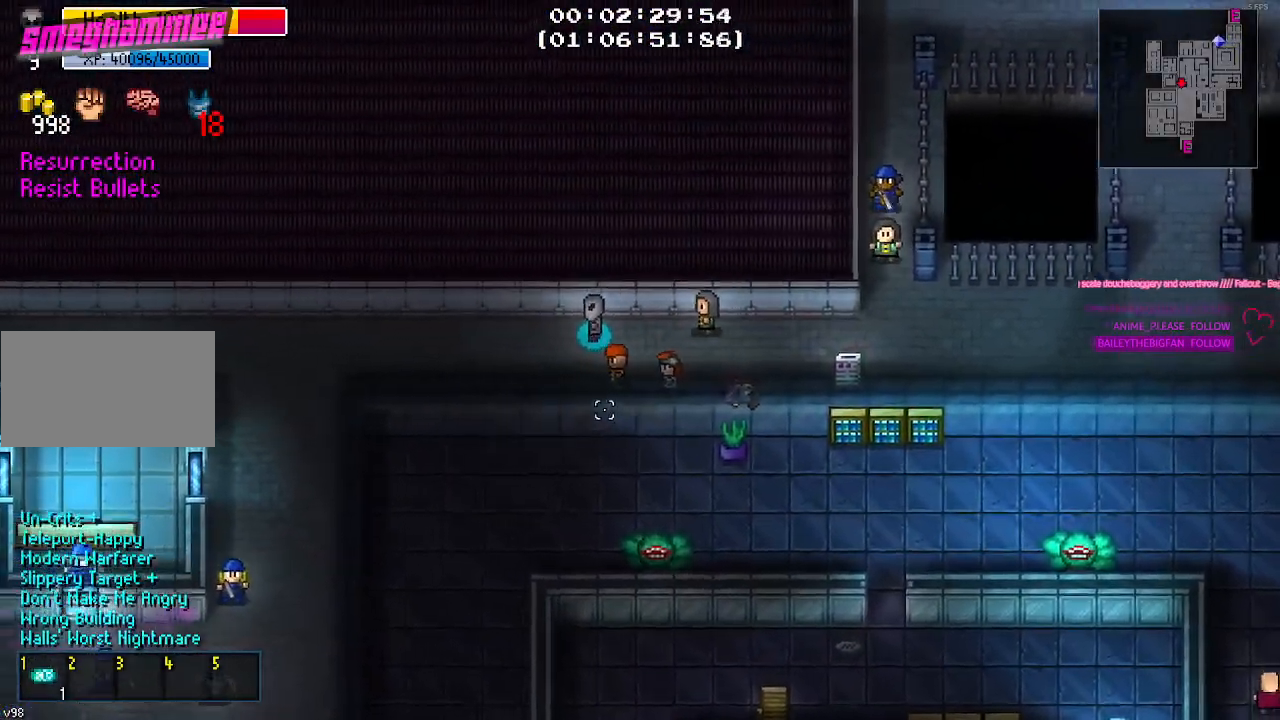
{"keys": ["a"], "mouse": [], "mouse_move": "down-left"}
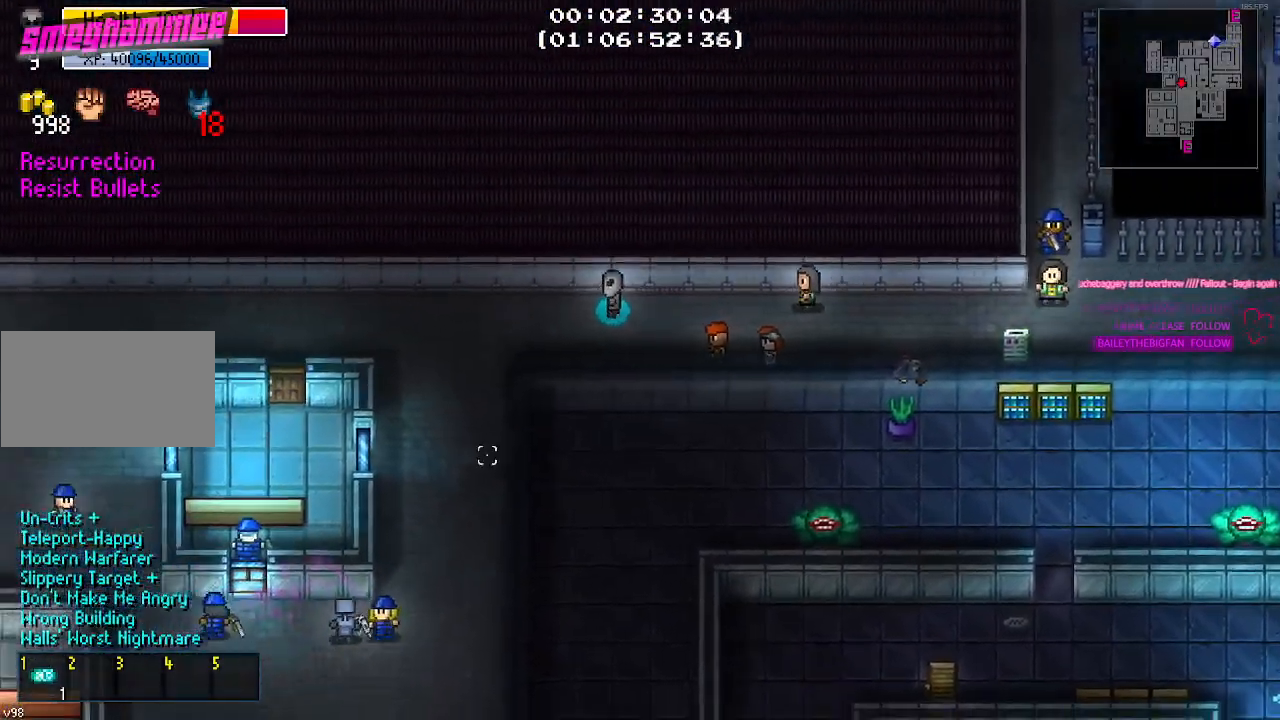
{"keys": ["a"], "mouse": [], "mouse_move": "right", "events": []}
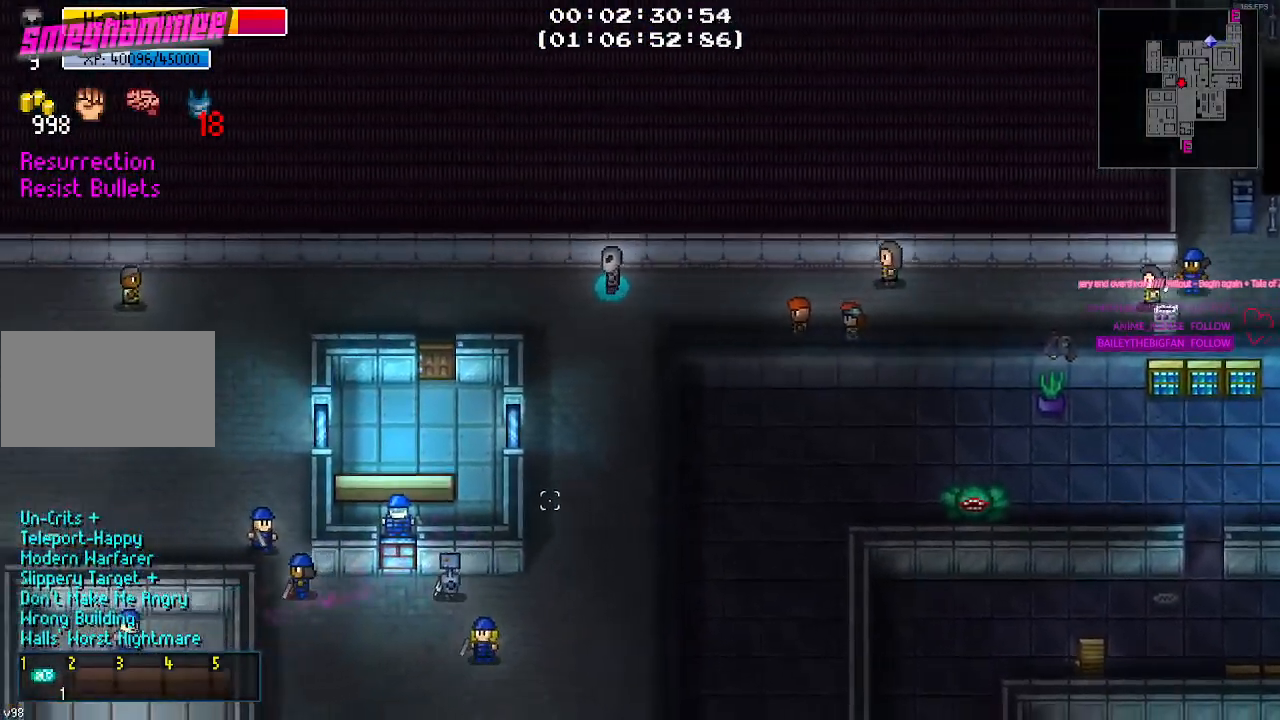
{"keys": ["s"], "mouse": [], "mouse_move": "still", "events": [[67, "a", "up"], [67, "s", "down"]]}
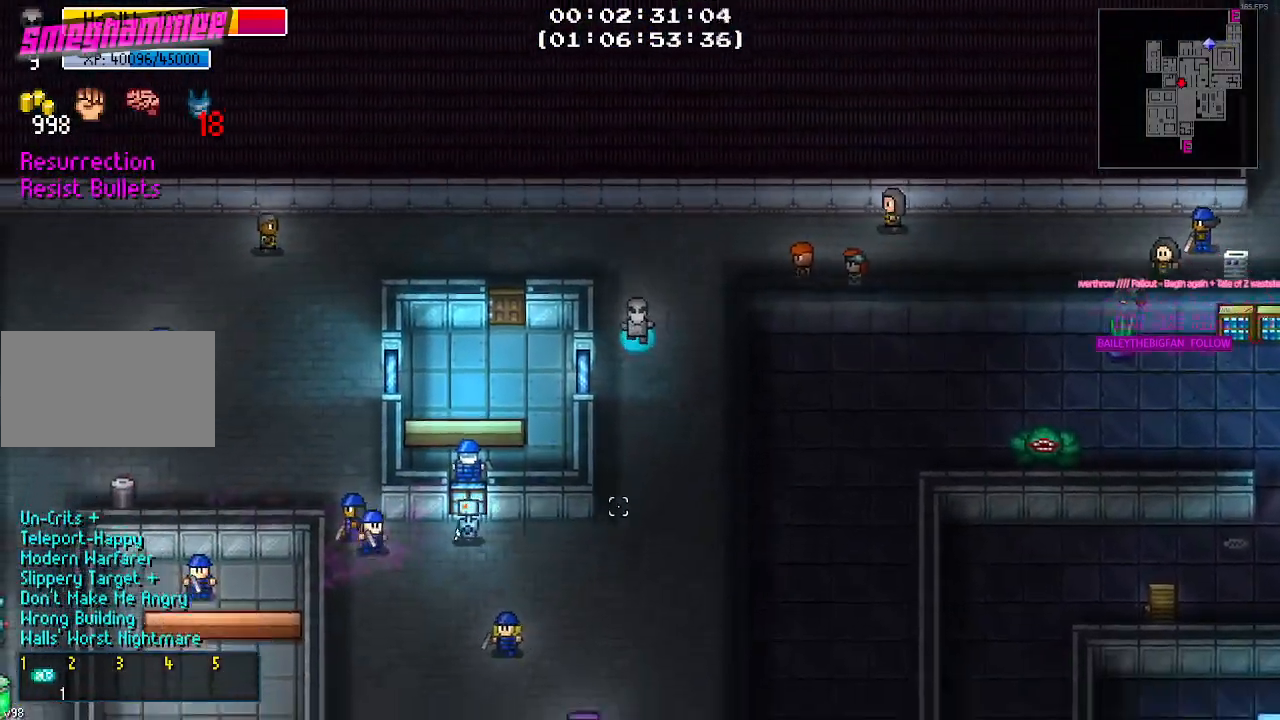
{"keys": ["s"], "mouse": [], "mouse_move": "right", "events": []}
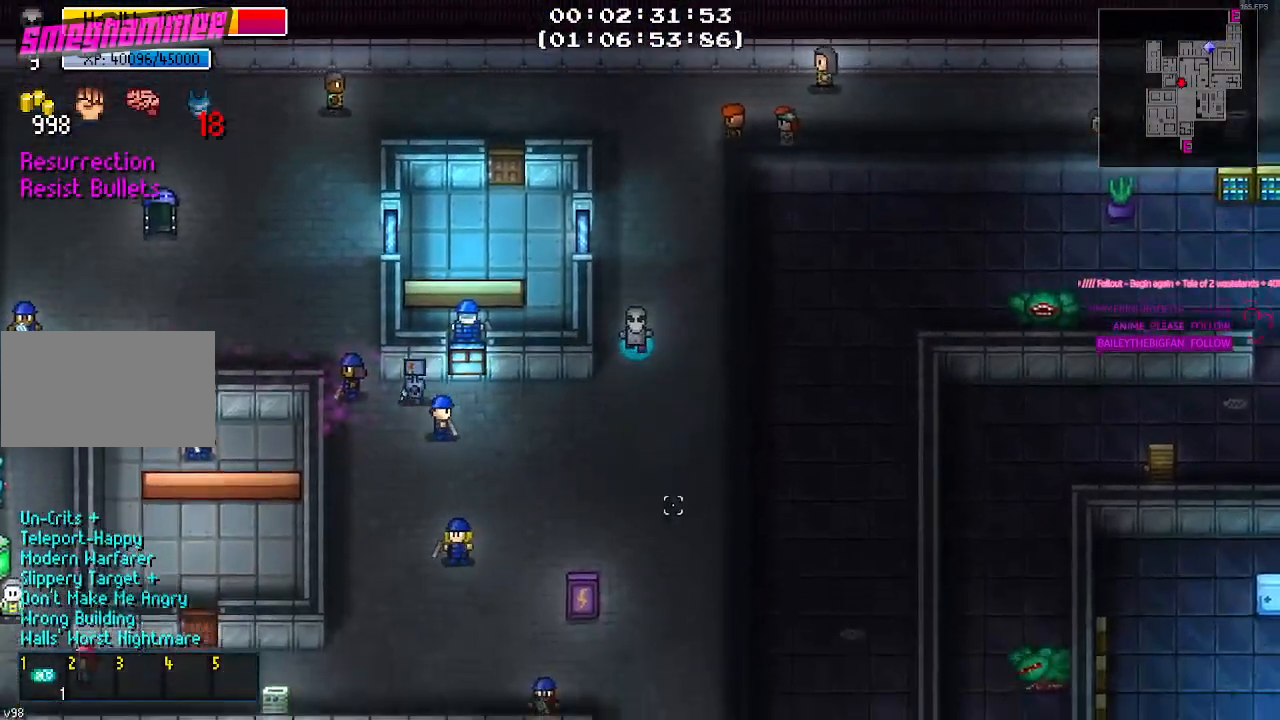
{"keys": ["s"], "mouse": [], "mouse_move": "still", "events": []}
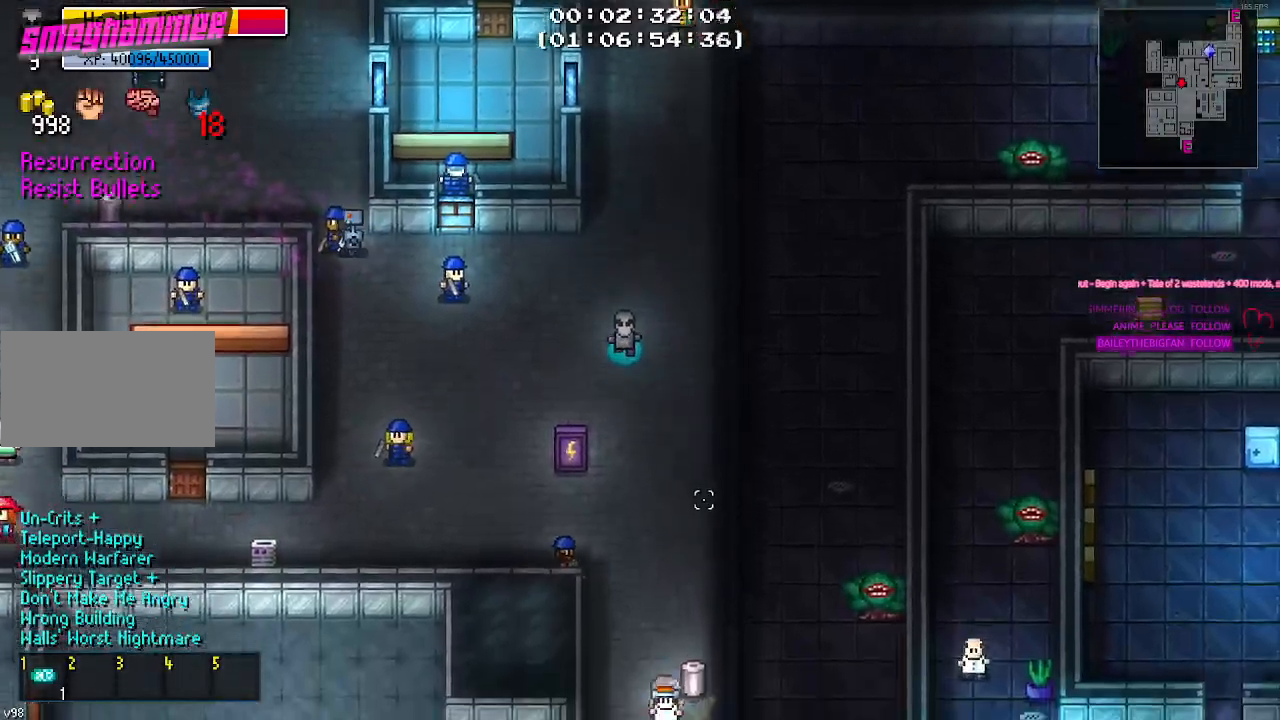
{"keys": ["s"], "mouse": [], "mouse_move": "still", "events": [[17, "d", "down"], [217, "d", "up"]]}